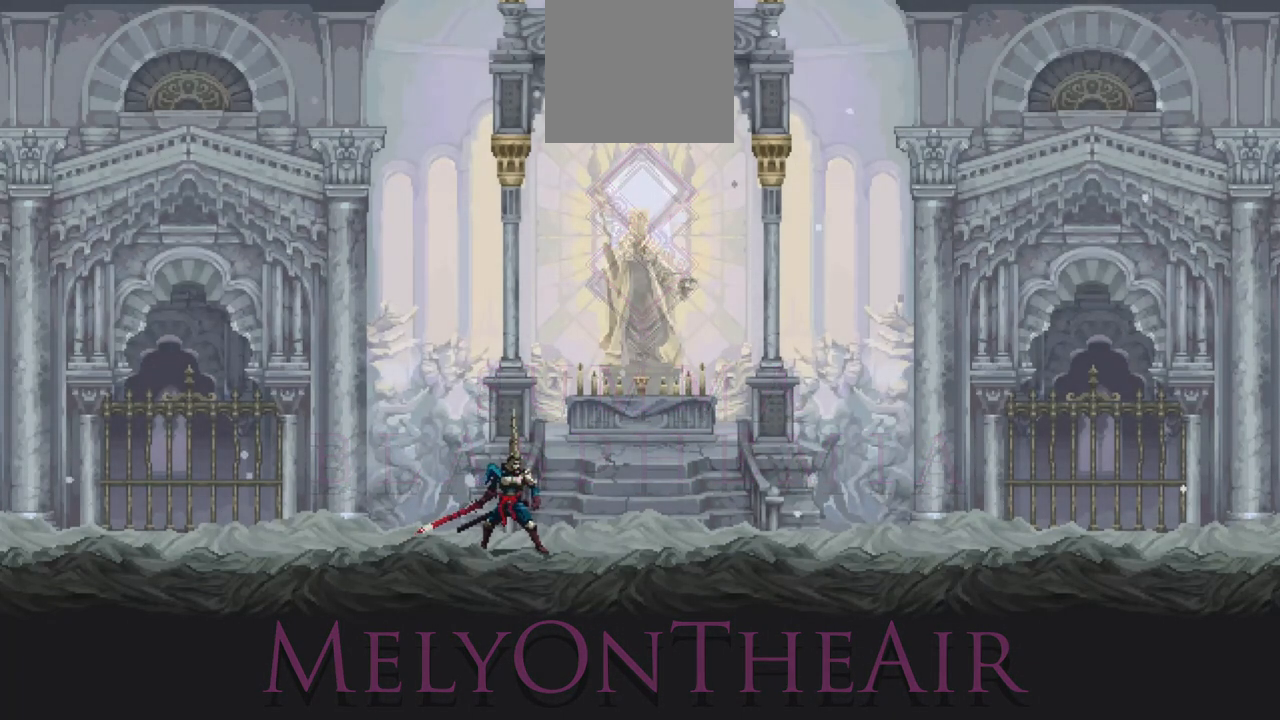
Gameplay with a controller (Xbox layout); each line is a JSON object with the inputs held at the frame after it. "events" lists button and stick changes between this image and that frame as [ms after this image, input, new state], when the widget could be followed in between. Not read: L3 R3.
{"buttons": [], "left_stick": "down-right", "right_stick": "center", "events": [[33, "left_stick", "down-right"], [100, "X", "down"], [200, "X", "up"], [267, "X", "down"], [467, "X", "up"]]}
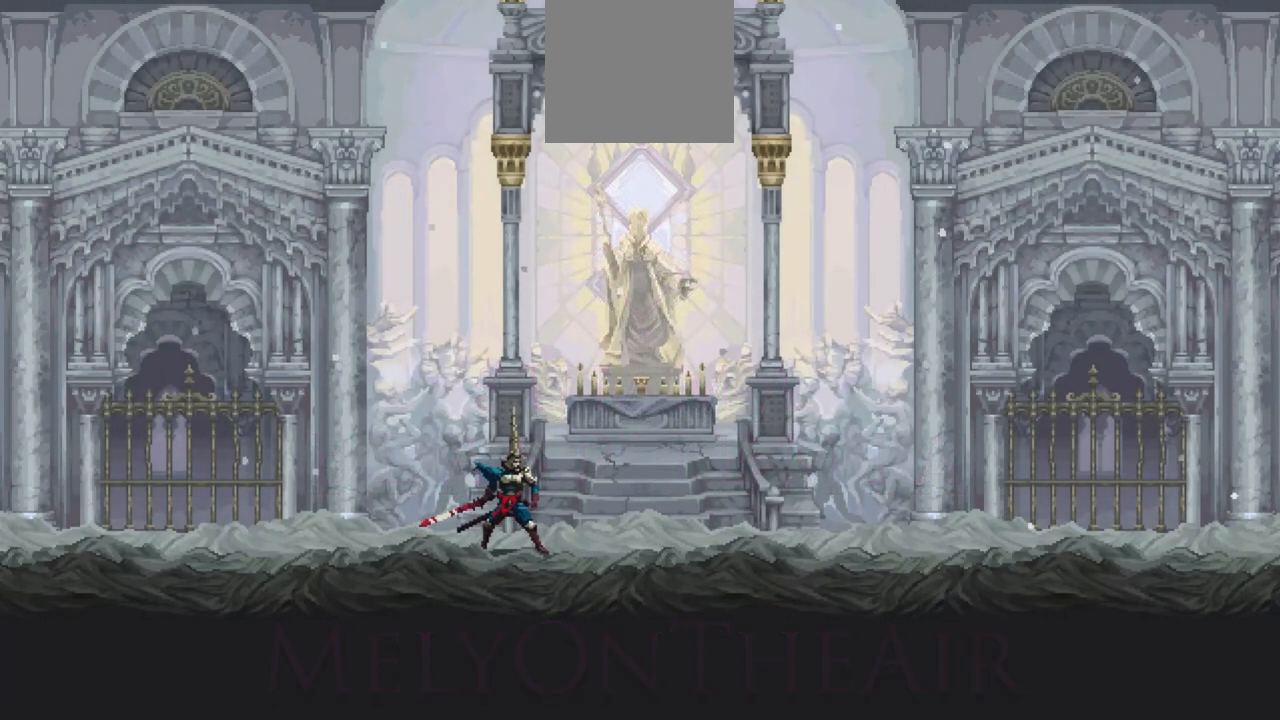
{"buttons": [], "left_stick": "down-right", "right_stick": "center", "events": [[33, "X", "down"], [67, "X", "up"], [133, "X", "down"], [200, "X", "up"], [267, "X", "down"], [367, "X", "up"], [433, "X", "down"], [467, "X", "up"]]}
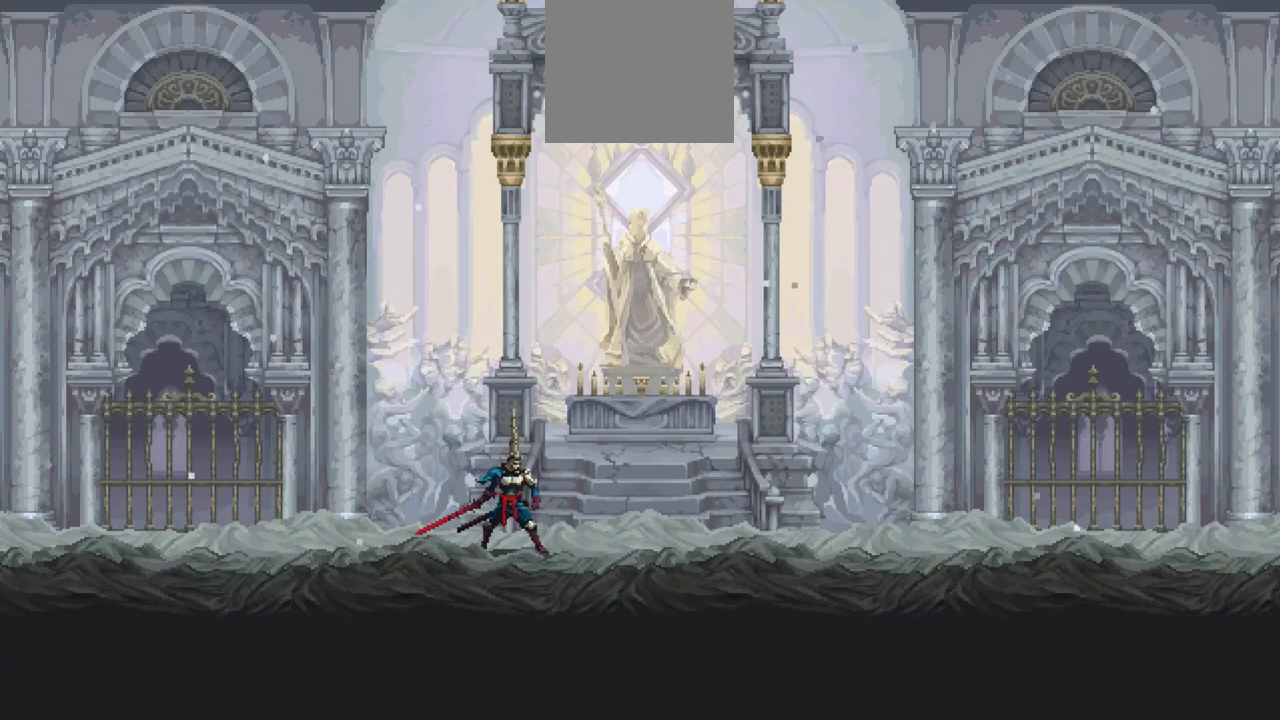
{"buttons": [], "left_stick": "down-right", "right_stick": "center", "events": [[67, "X", "down"], [100, "X", "up"], [167, "X", "down"], [267, "X", "up"], [300, "X", "down"], [367, "X", "up"], [433, "X", "down"], [500, "X", "up"]]}
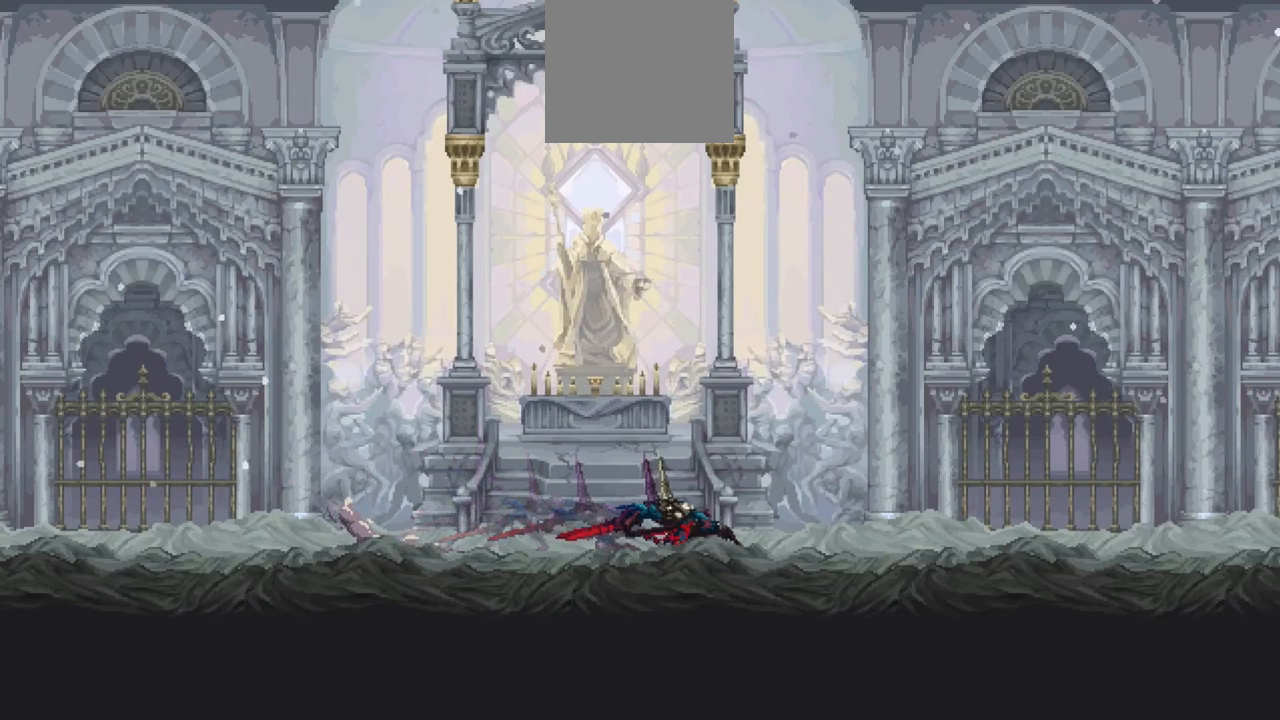
{"buttons": ["X"], "left_stick": "down-right", "right_stick": "center", "events": [[67, "X", "down"], [133, "X", "up"], [200, "X", "down"], [267, "X", "up"], [367, "X", "down"], [400, "X", "up"], [500, "X", "down"]]}
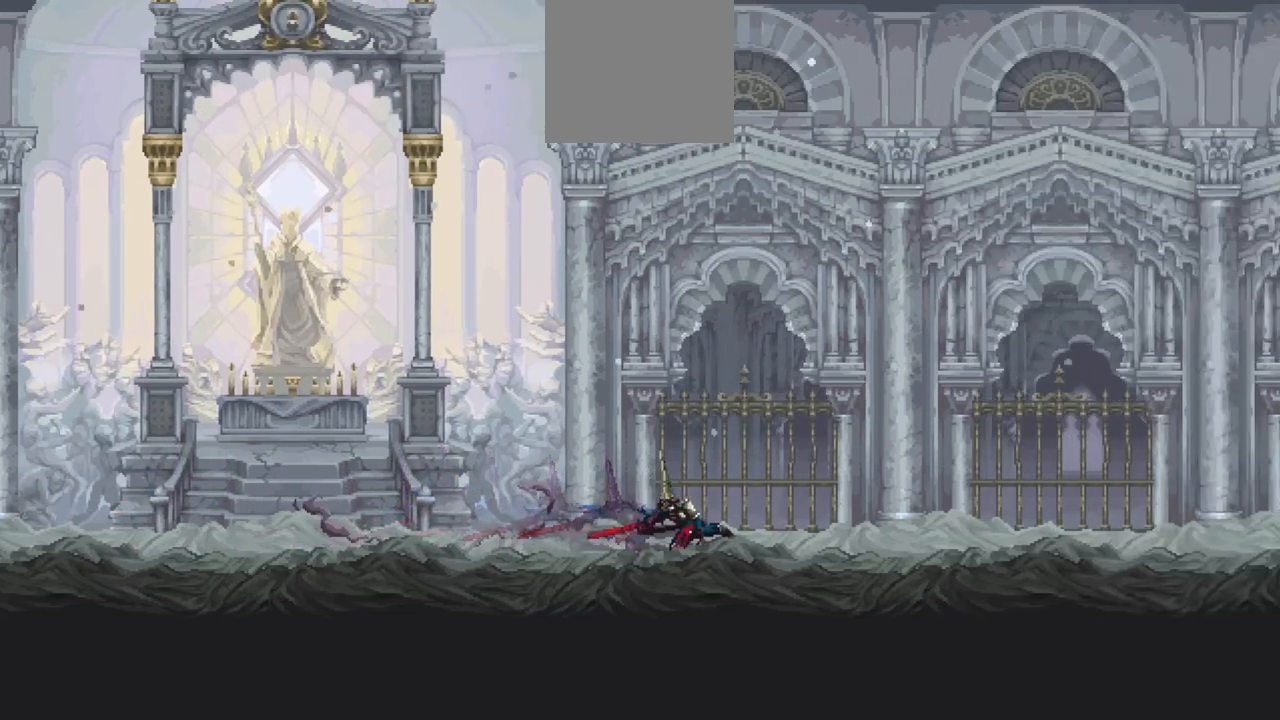
{"buttons": [], "left_stick": "down-right", "right_stick": "center", "events": [[67, "X", "up"], [133, "X", "down"], [200, "X", "up"], [267, "X", "down"], [333, "X", "up"], [433, "X", "down"], [500, "X", "up"]]}
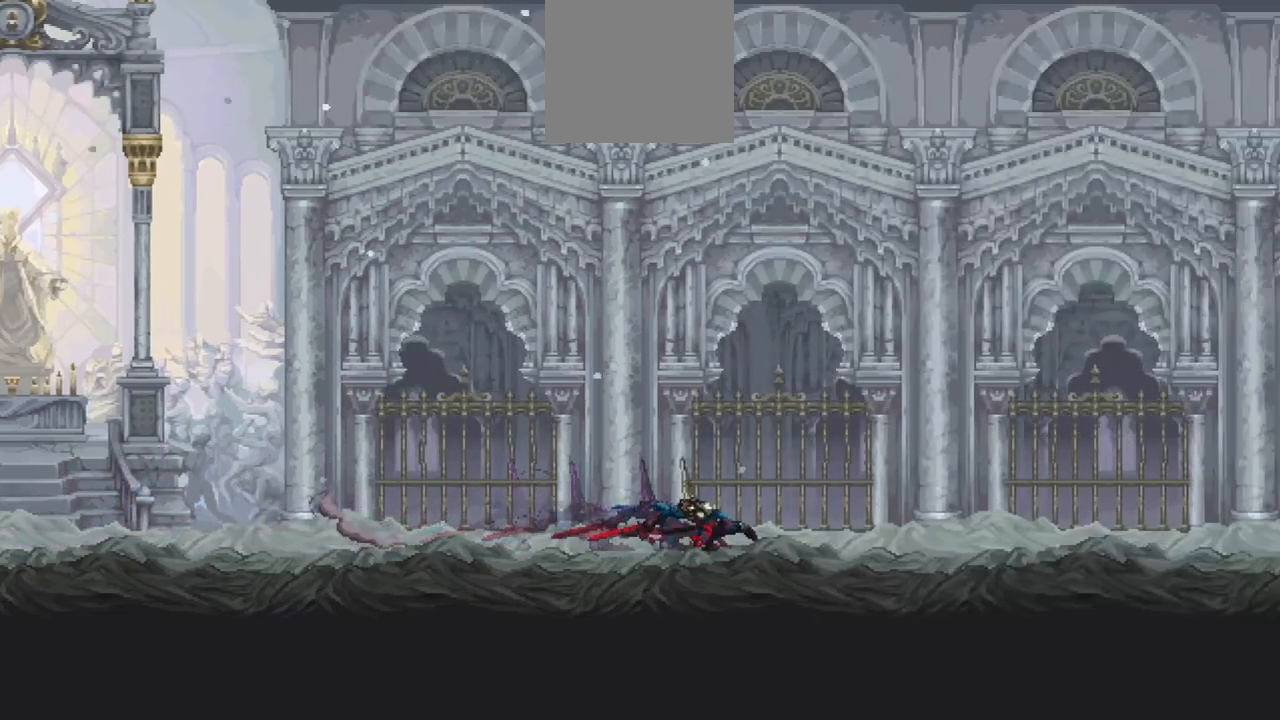
{"buttons": ["X"], "left_stick": "down-right", "right_stick": "center", "events": [[67, "X", "down"], [133, "X", "up"], [200, "X", "down"], [300, "X", "up"], [367, "X", "down"], [433, "X", "up"], [500, "X", "down"]]}
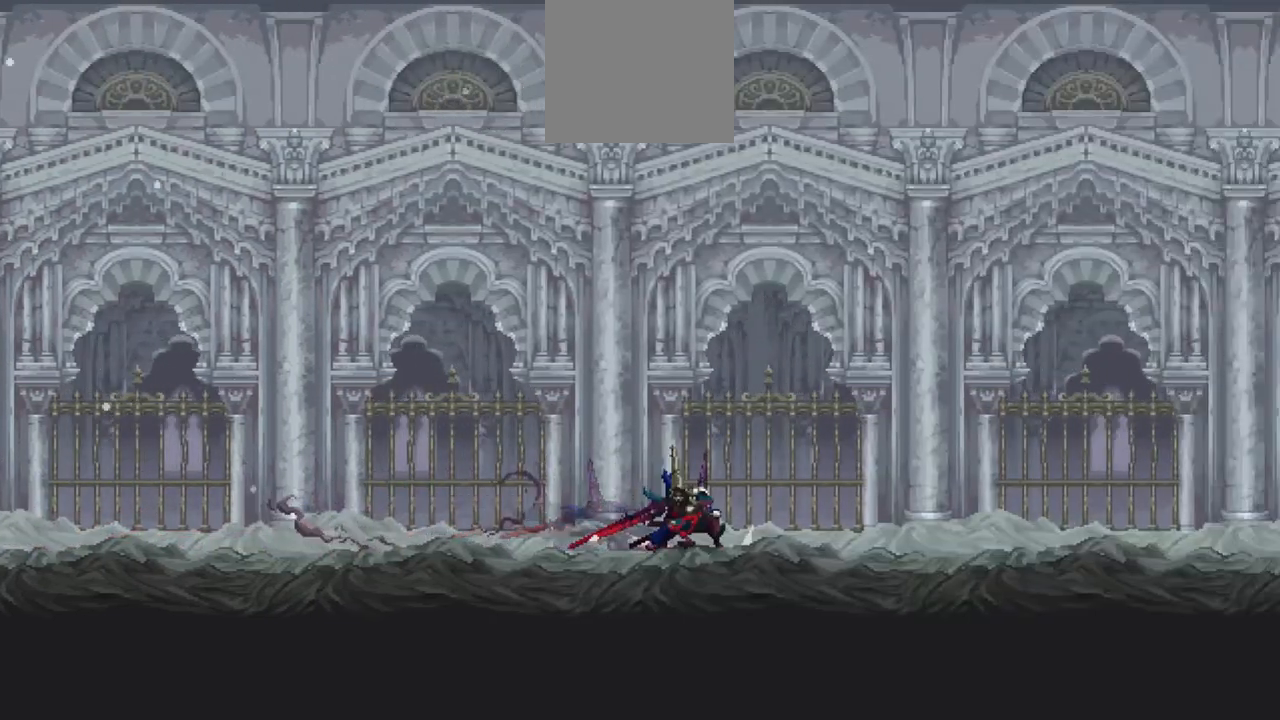
{"buttons": [], "left_stick": "down-right", "right_stick": "center", "events": [[67, "X", "up"], [133, "X", "down"], [200, "X", "up"], [267, "X", "down"], [367, "X", "up"], [433, "X", "down"], [500, "X", "up"]]}
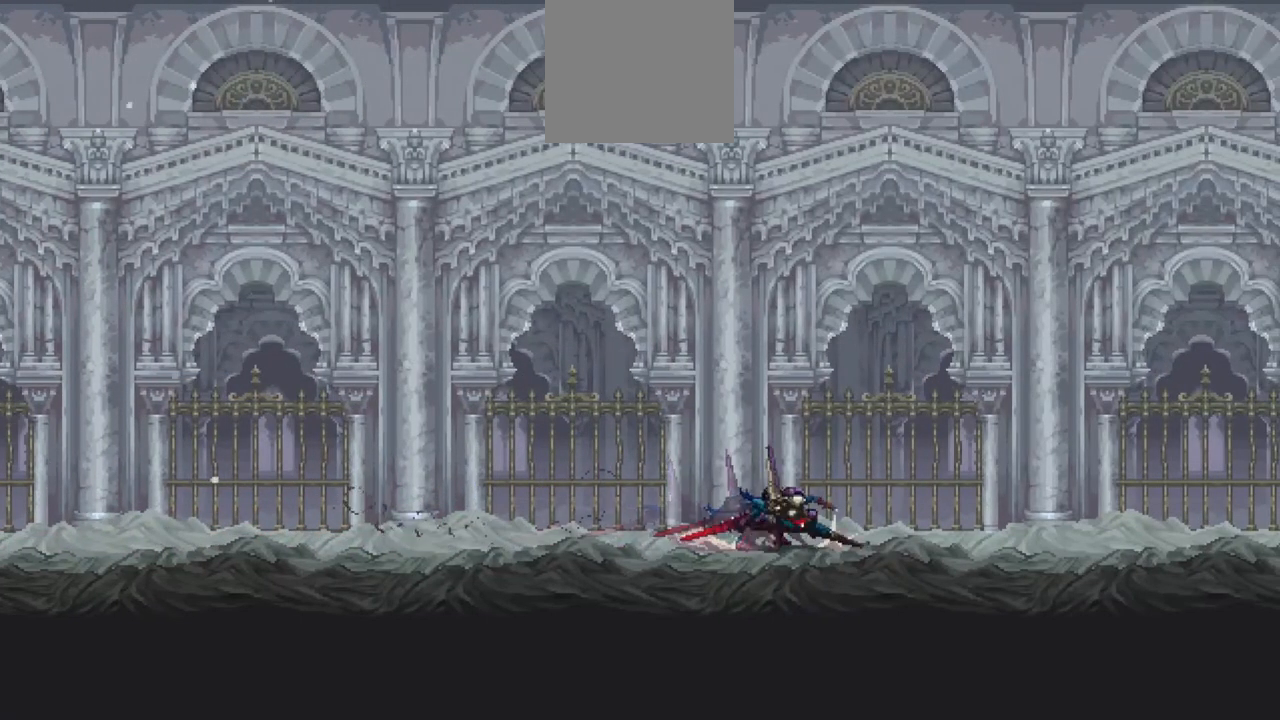
{"buttons": ["X"], "left_stick": "down-right", "right_stick": "center", "events": [[67, "X", "down"], [133, "X", "up"], [200, "X", "down"], [267, "X", "up"], [333, "X", "down"], [433, "X", "up"], [500, "X", "down"]]}
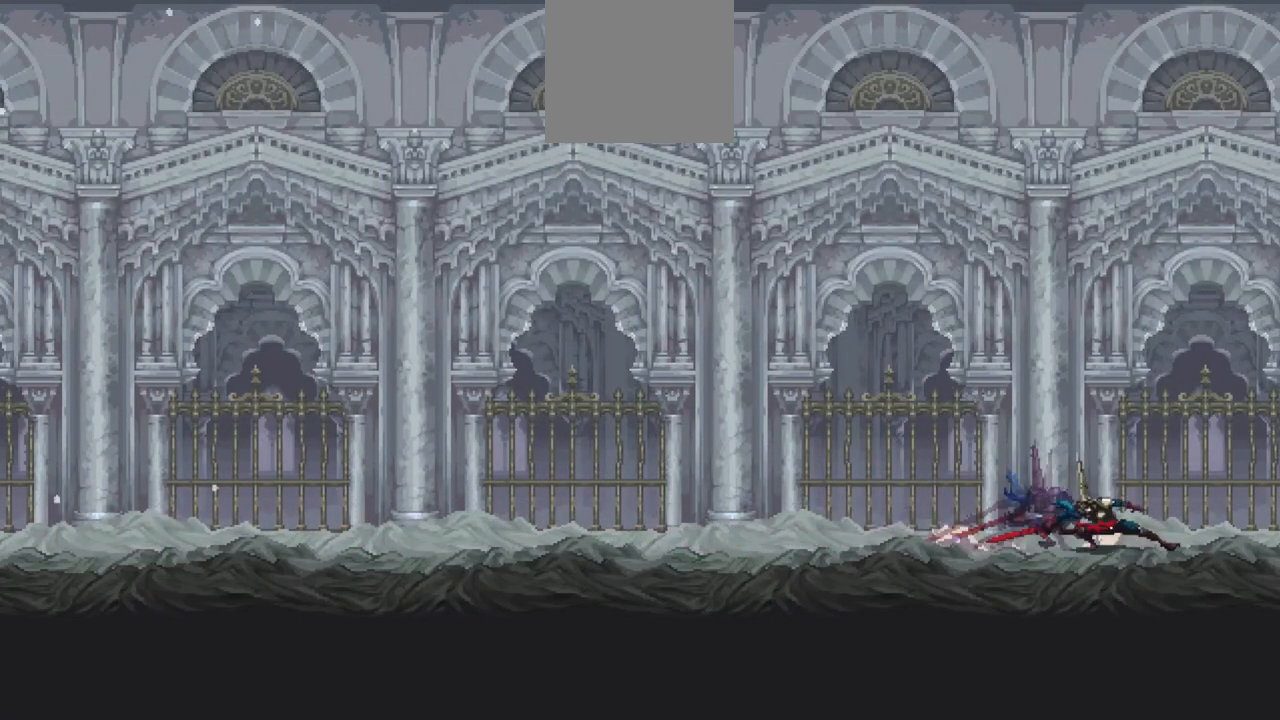
{"buttons": ["X"], "left_stick": "down-right", "right_stick": "center", "events": [[100, "X", "up"], [167, "X", "down"], [233, "X", "up"], [300, "X", "down"], [367, "X", "up"], [433, "X", "down"]]}
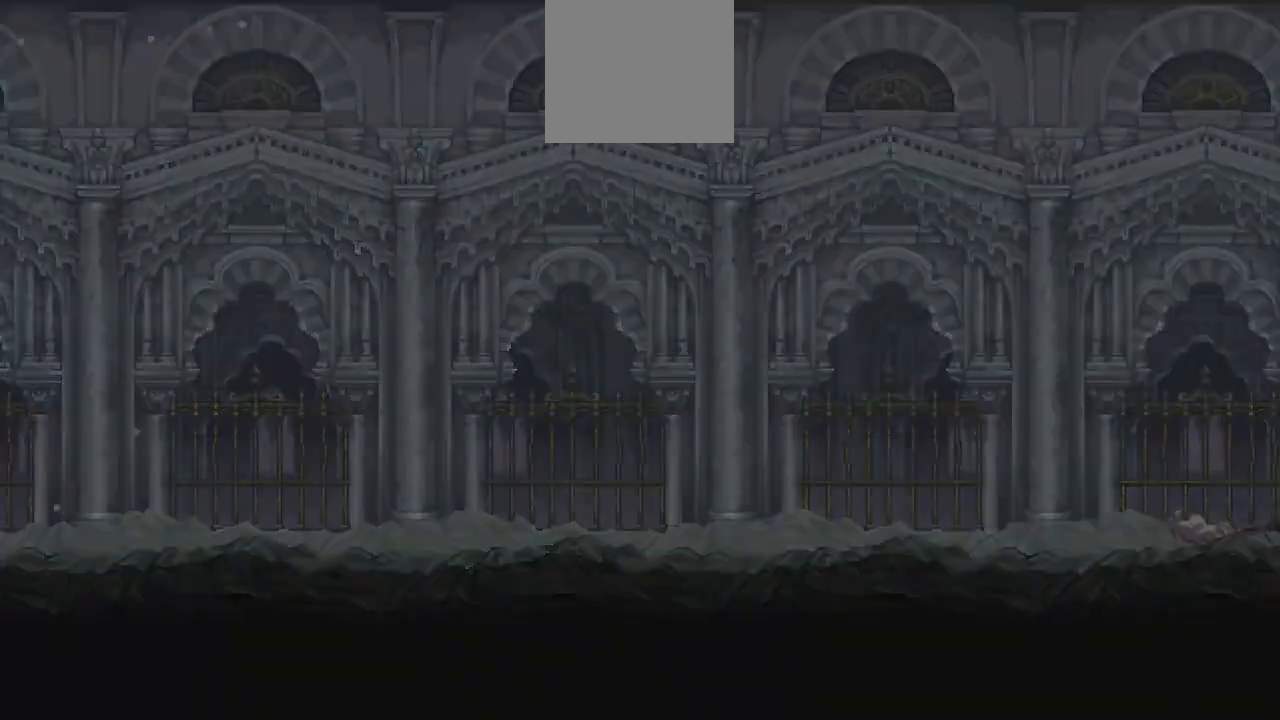
{"buttons": ["X"], "left_stick": "down-right", "right_stick": "center", "events": [[33, "X", "up"], [67, "X", "down"], [167, "X", "up"], [233, "X", "down"], [300, "X", "up"], [367, "X", "down"], [467, "X", "up"], [500, "X", "down"]]}
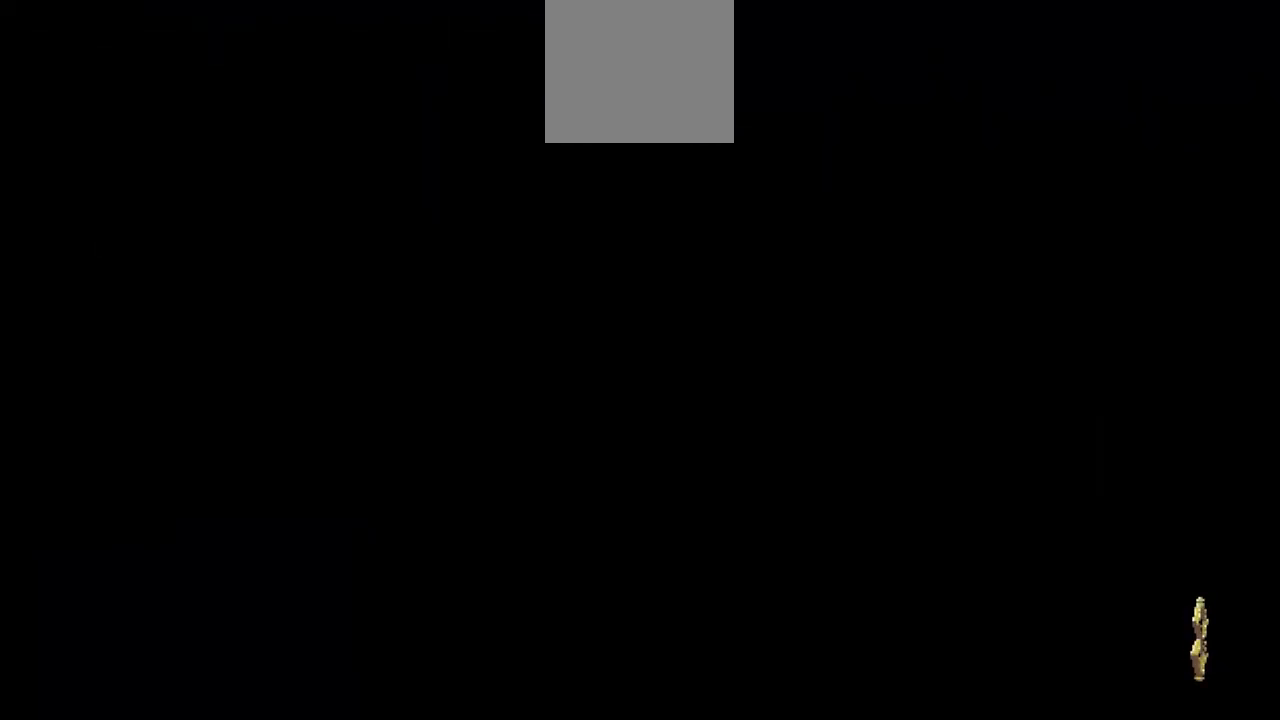
{"buttons": [], "left_stick": "center", "right_stick": "center", "events": [[100, "X", "up"], [167, "X", "down"], [233, "X", "up"], [500, "left_stick", "center"]]}
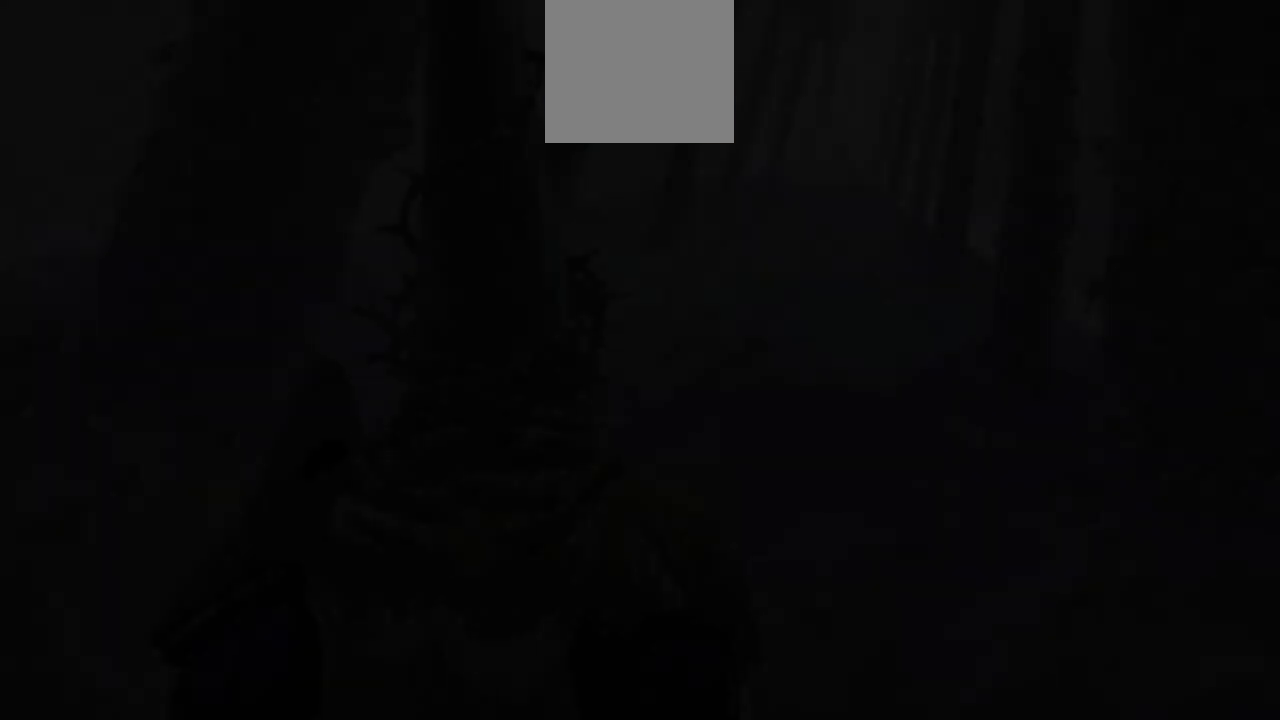
{"buttons": [], "left_stick": "center", "right_stick": "center", "events": []}
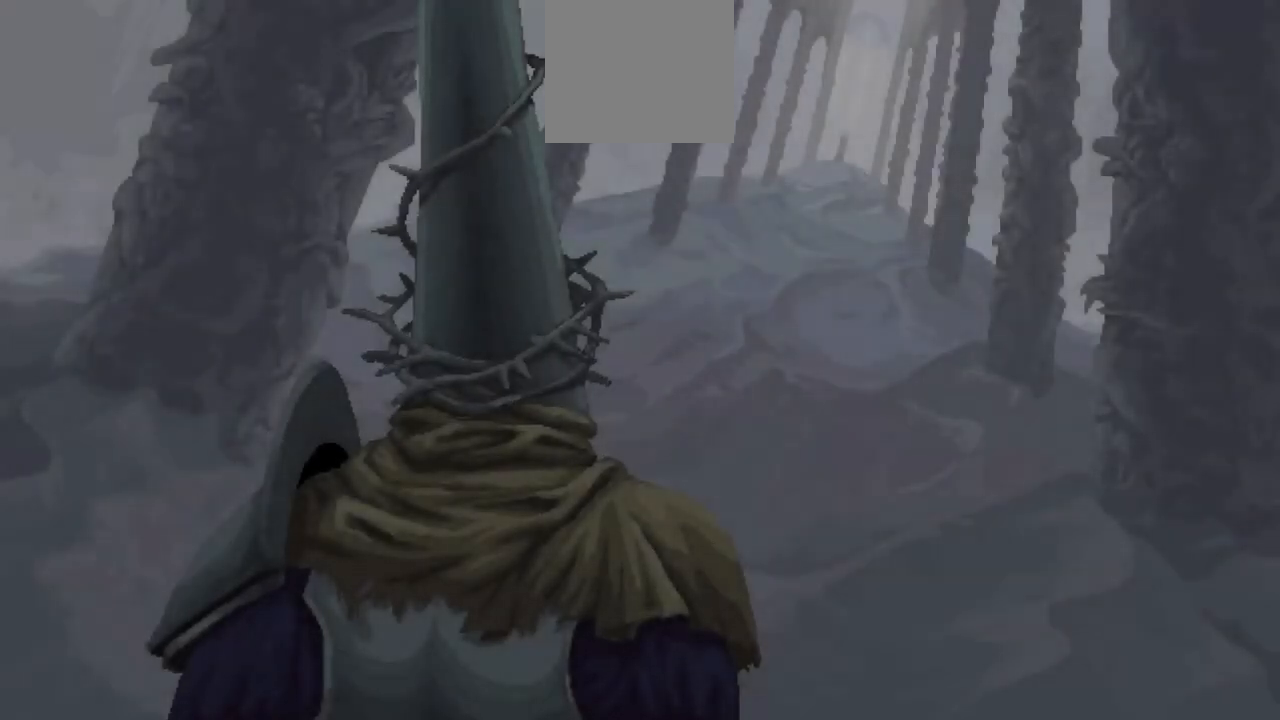
{"buttons": [], "left_stick": "center", "right_stick": "center", "events": [[267, "B", "down"], [333, "B", "up"]]}
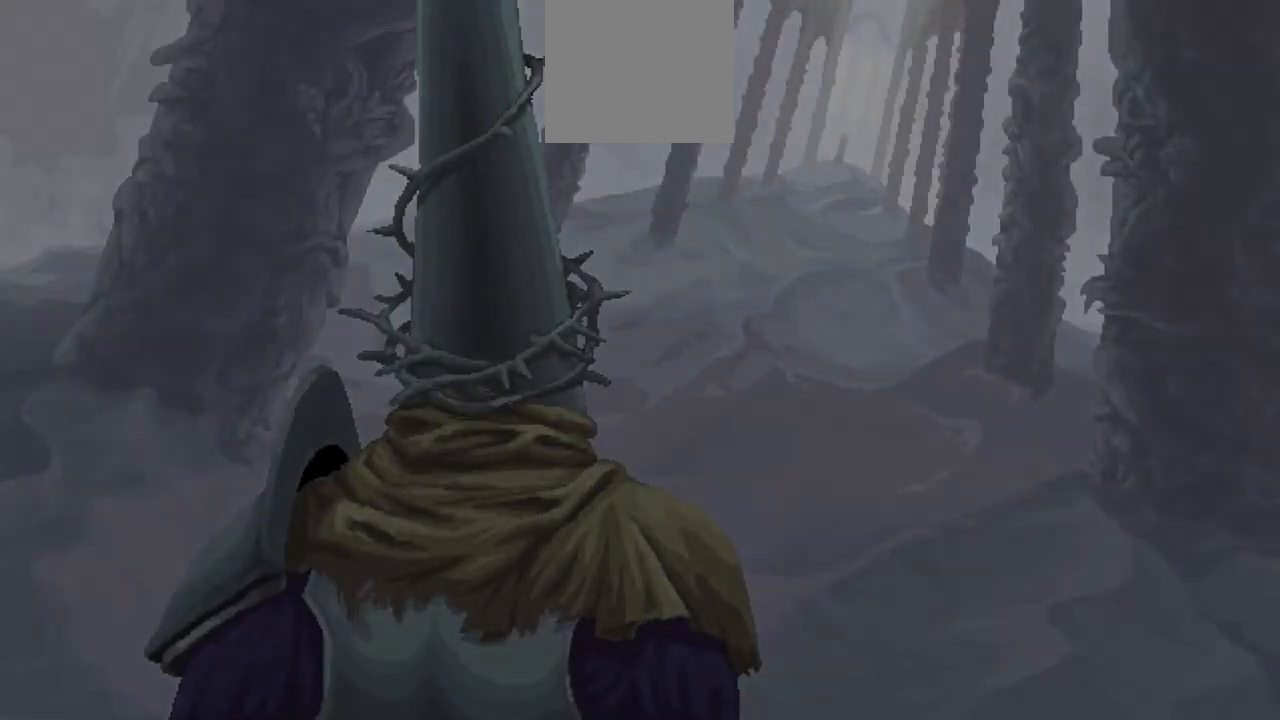
{"buttons": [], "left_stick": "center", "right_stick": "center", "events": []}
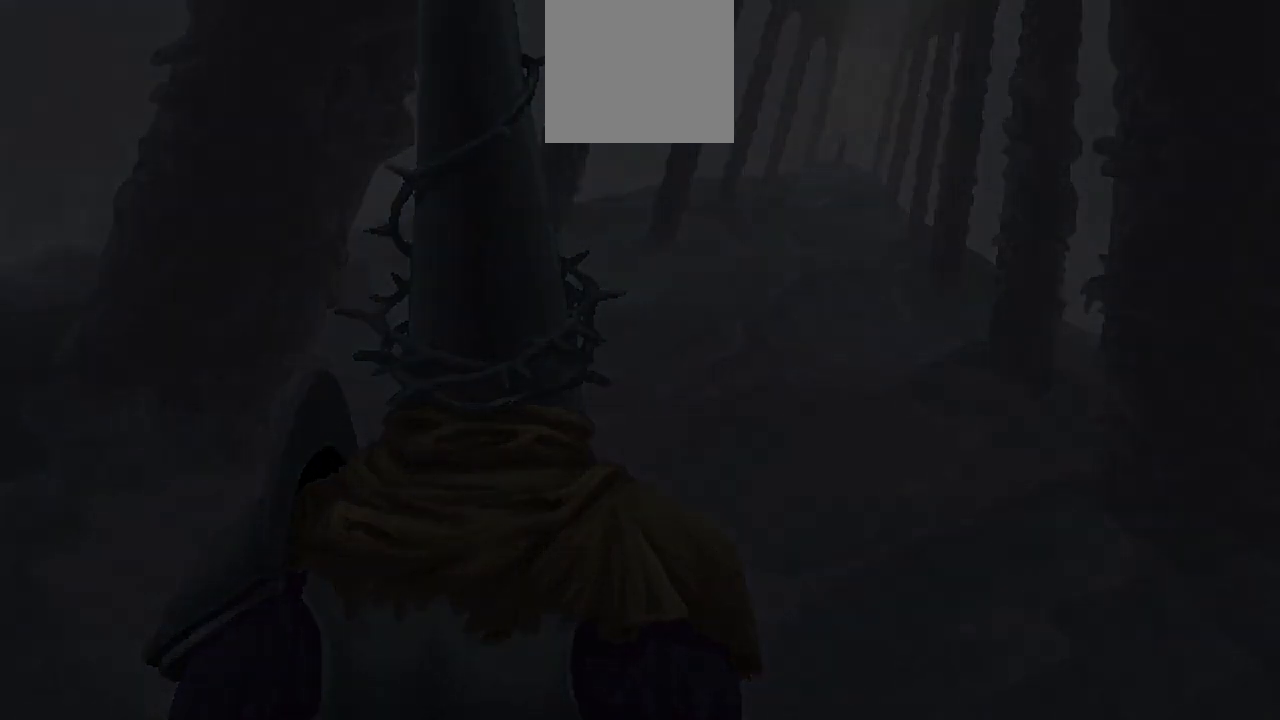
{"buttons": [], "left_stick": "center", "right_stick": "center", "events": []}
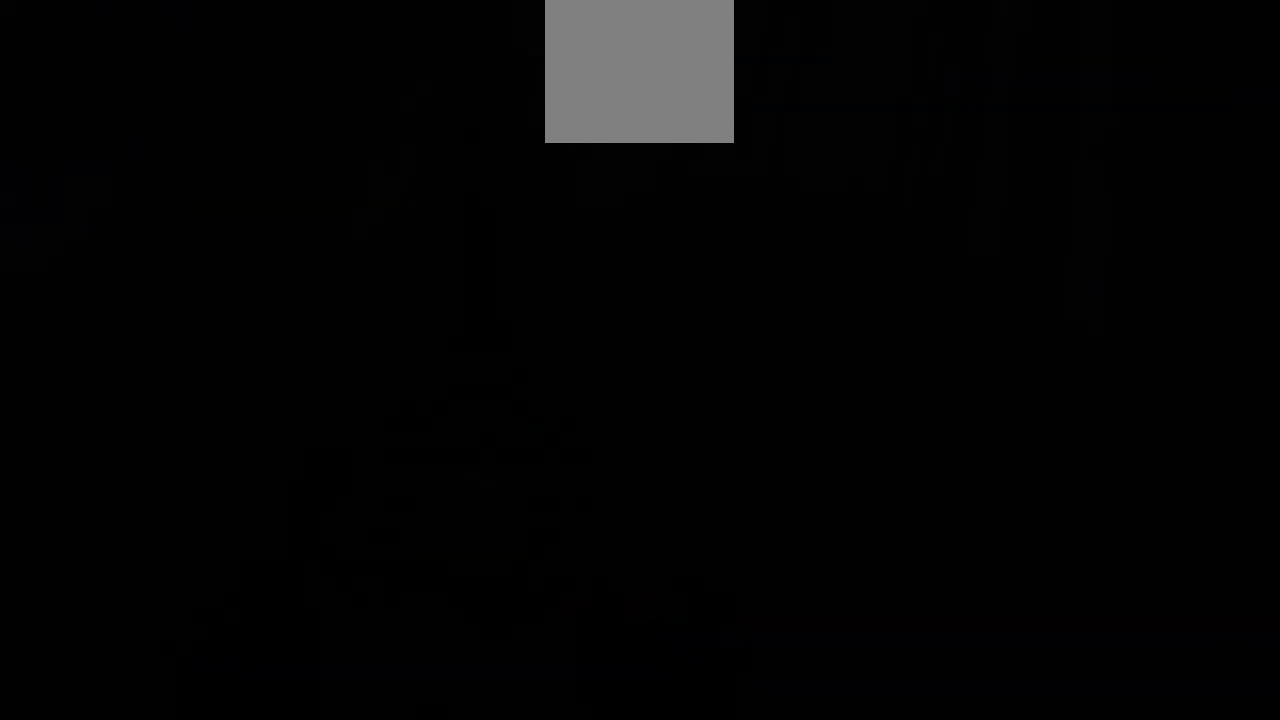
{"buttons": [], "left_stick": "center", "right_stick": "center", "events": []}
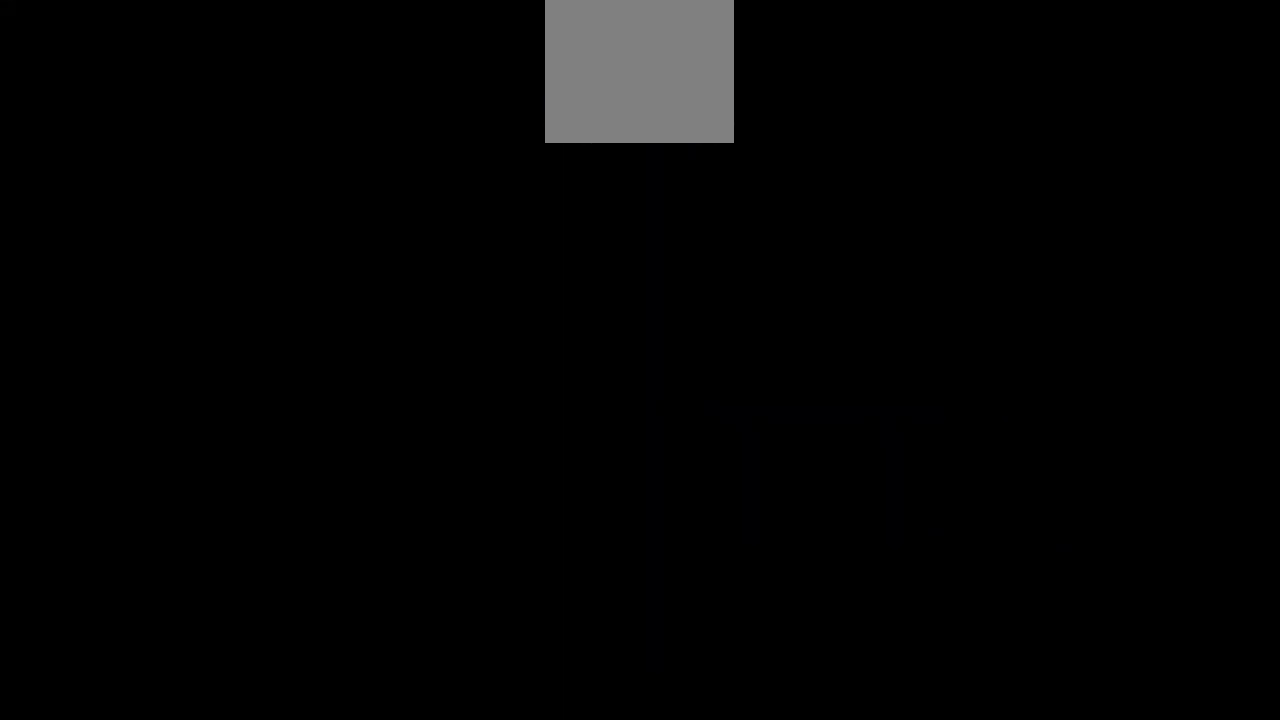
{"buttons": [], "left_stick": "center", "right_stick": "center", "events": []}